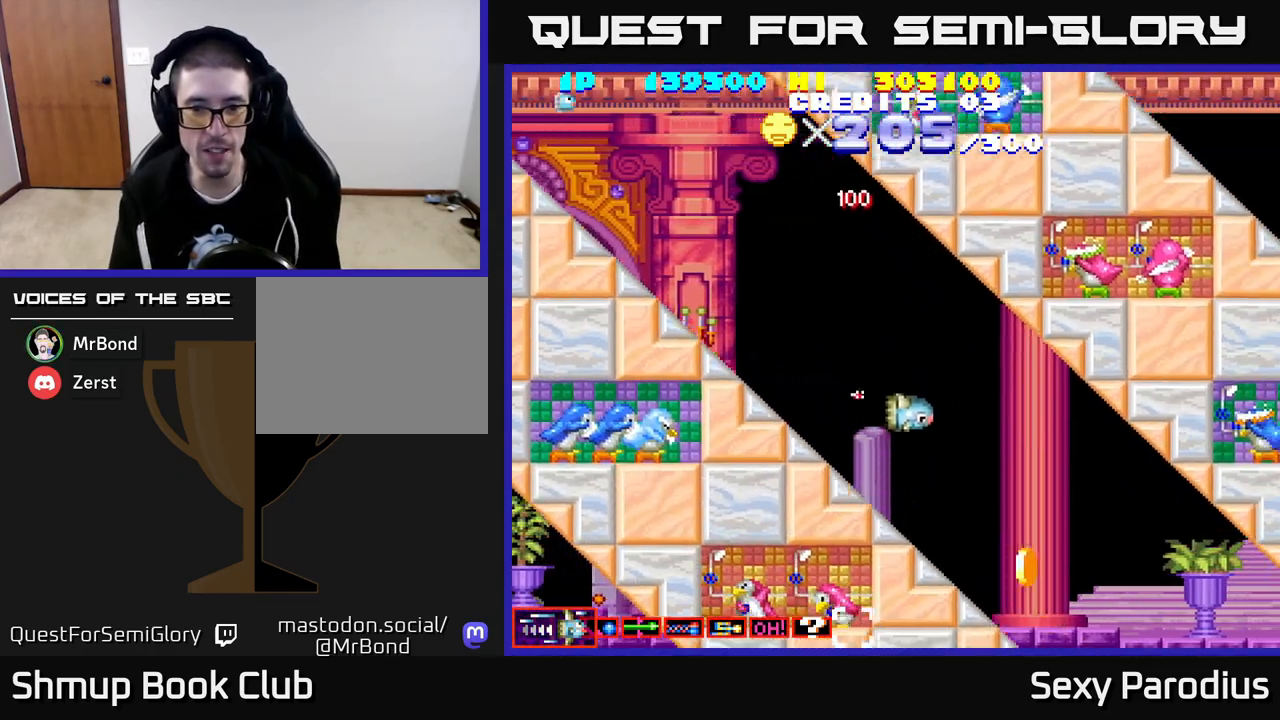
Gameplay with a controller (Xbox layout); each line is a JSON object with the inputs held at the frame after it. "events" lists button and stick changes between this image and that frame as [ms after this image, input, new state], when the widget could be followed in between. Not read: right_stick.
{"buttons": ["DPAD_DOWN"], "left_stick": "center", "events": [[17, "DPAD_RIGHT", "down"], [117, "DPAD_RIGHT", "up"]]}
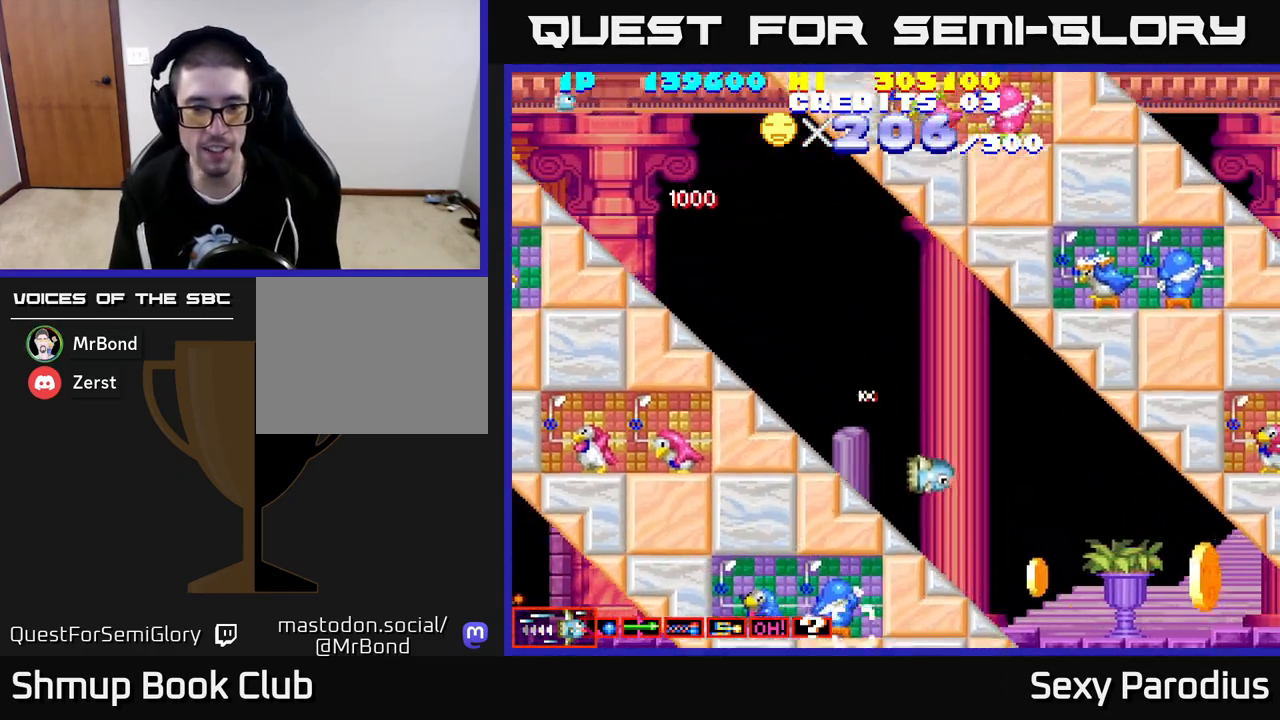
{"buttons": ["DPAD_RIGHT"], "left_stick": "center", "events": [[33, "DPAD_DOWN", "up"], [150, "DPAD_DOWN", "down"], [367, "DPAD_RIGHT", "down"], [400, "DPAD_DOWN", "up"]]}
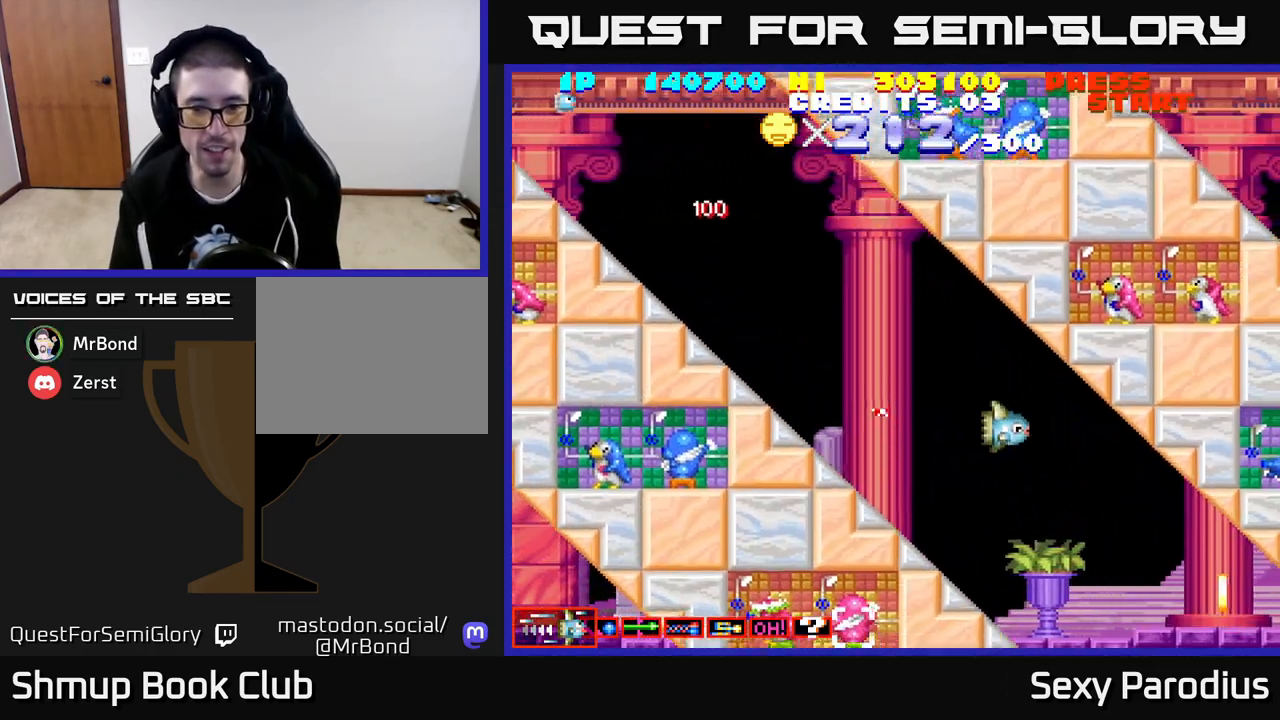
{"buttons": ["DPAD_DOWN"], "left_stick": "center", "events": [[83, "DPAD_DOWN", "down"], [100, "DPAD_RIGHT", "up"], [317, "DPAD_RIGHT", "down"], [433, "DPAD_RIGHT", "up"]]}
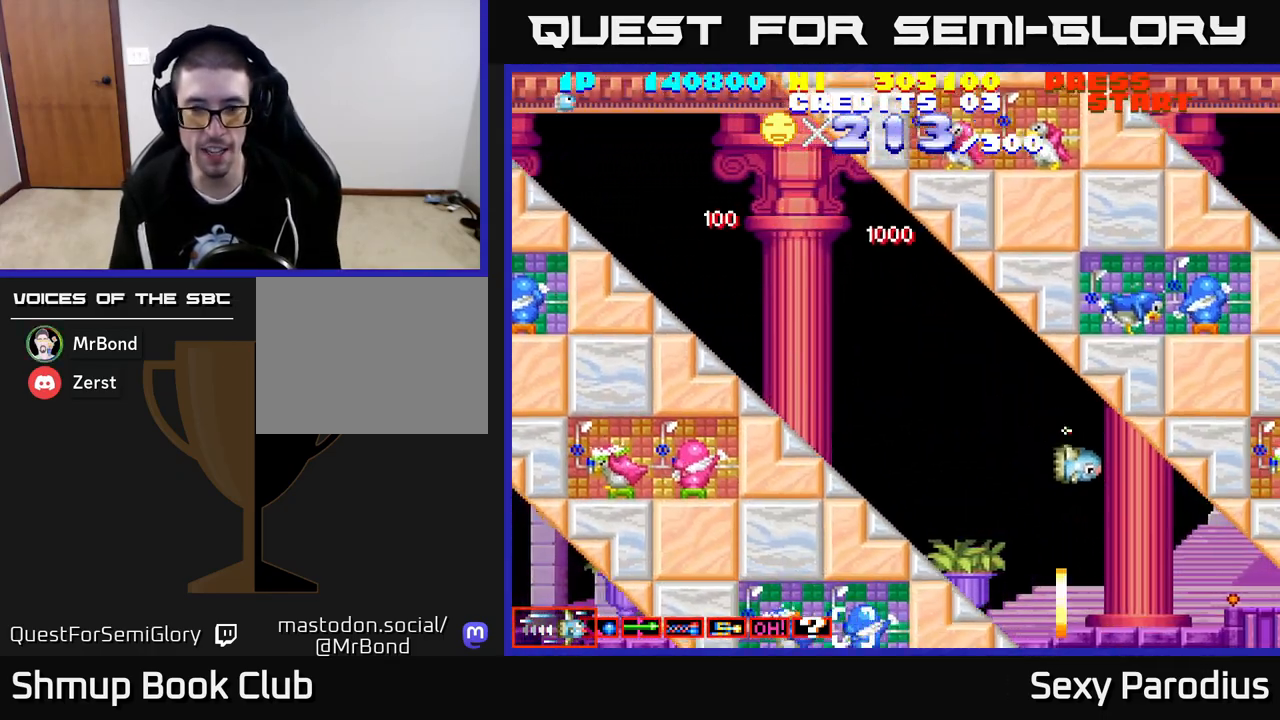
{"buttons": ["DPAD_DOWN"], "left_stick": "center", "events": [[100, "DPAD_LEFT", "down"], [133, "DPAD_DOWN", "up"], [200, "DPAD_DOWN", "down"], [433, "DPAD_LEFT", "up"]]}
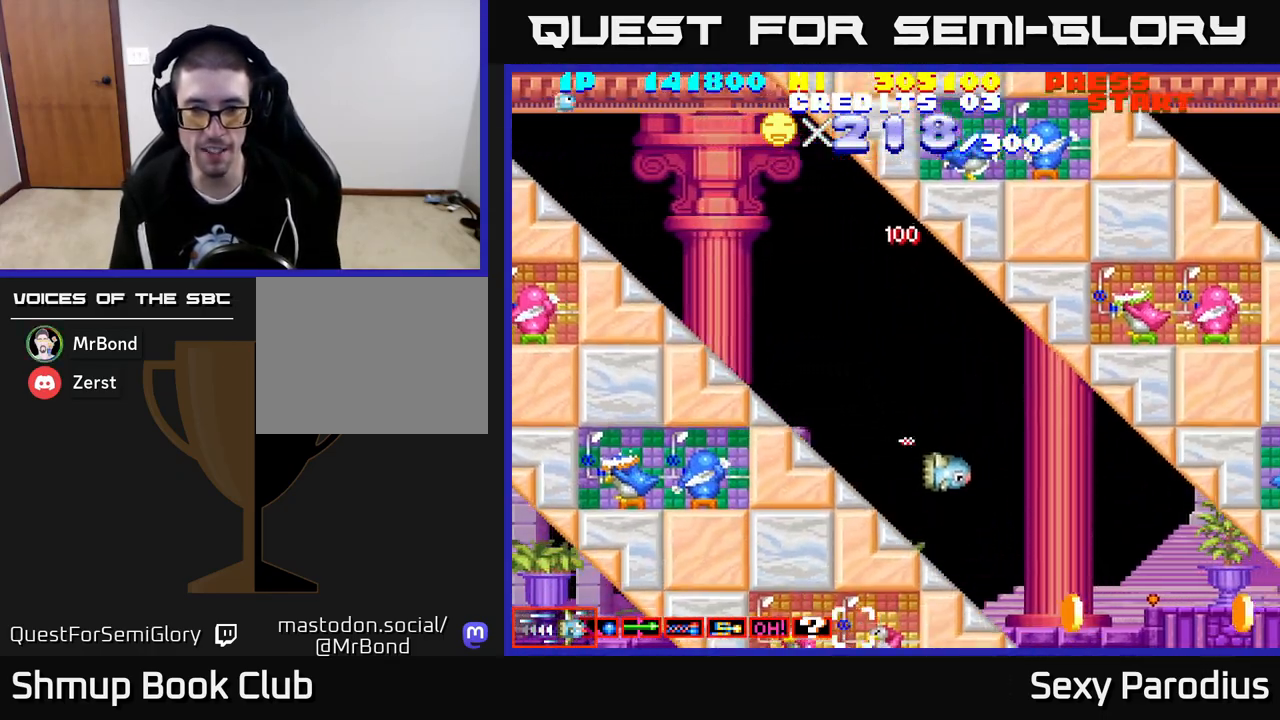
{"buttons": [], "left_stick": "center", "events": [[83, "DPAD_RIGHT", "down"], [150, "DPAD_RIGHT", "up"], [400, "DPAD_DOWN", "up"]]}
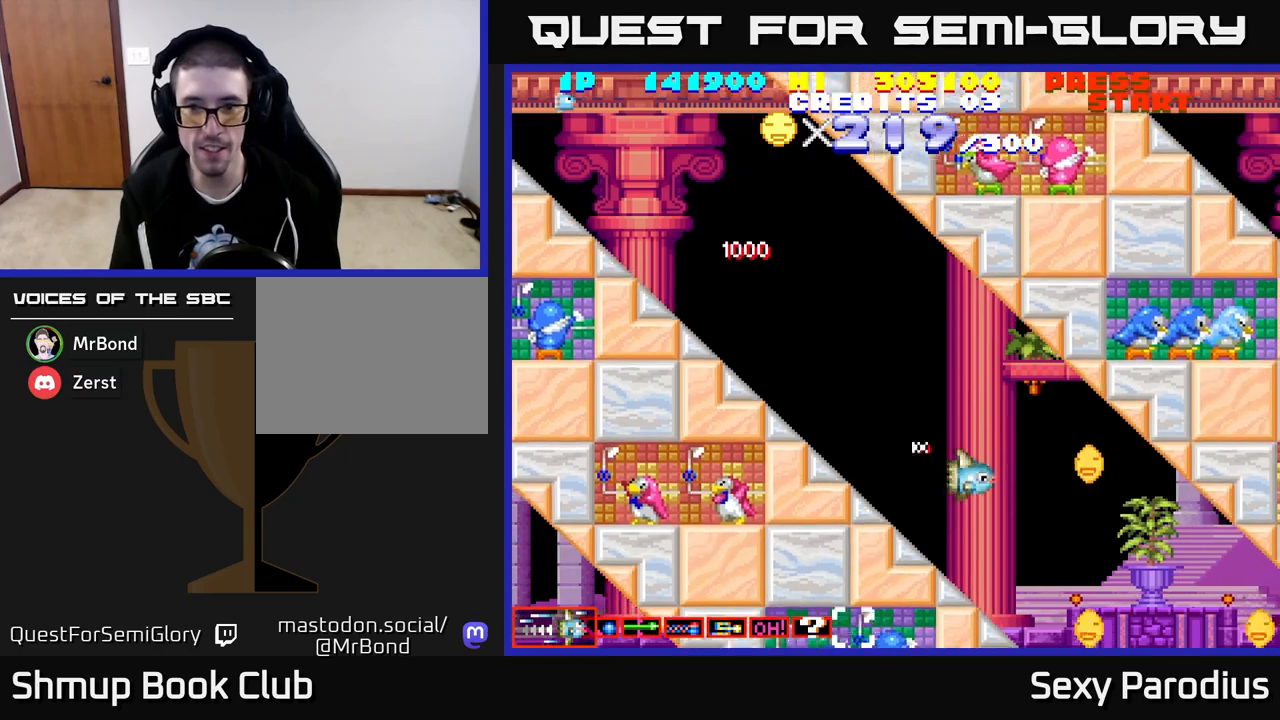
{"buttons": ["DPAD_DOWN", "DPAD_LEFT"], "left_stick": "center", "events": [[33, "DPAD_RIGHT", "down"], [200, "DPAD_RIGHT", "up"], [250, "DPAD_LEFT", "down"], [267, "DPAD_DOWN", "down"]]}
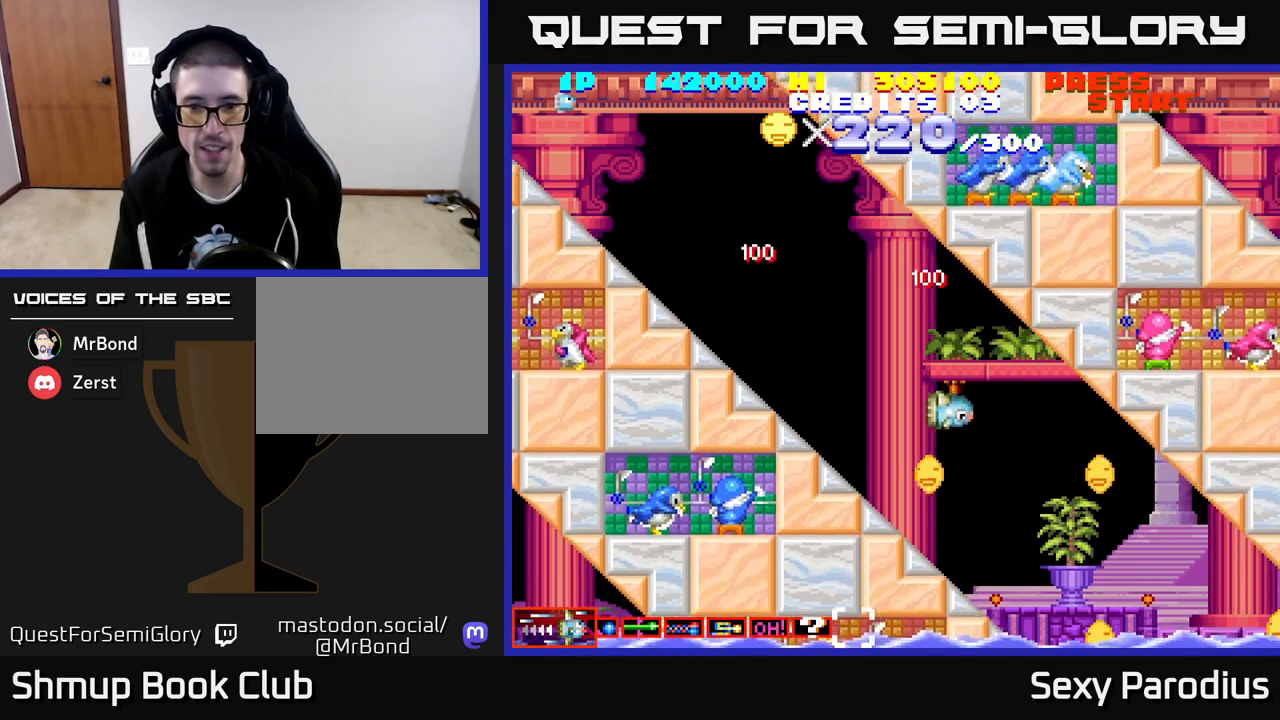
{"buttons": ["DPAD_DOWN", "DPAD_LEFT"], "left_stick": "center", "events": [[150, "DPAD_LEFT", "up"], [200, "DPAD_RIGHT", "down"], [233, "DPAD_DOWN", "up"], [367, "DPAD_DOWN", "down"], [383, "DPAD_RIGHT", "up"], [417, "DPAD_LEFT", "down"]]}
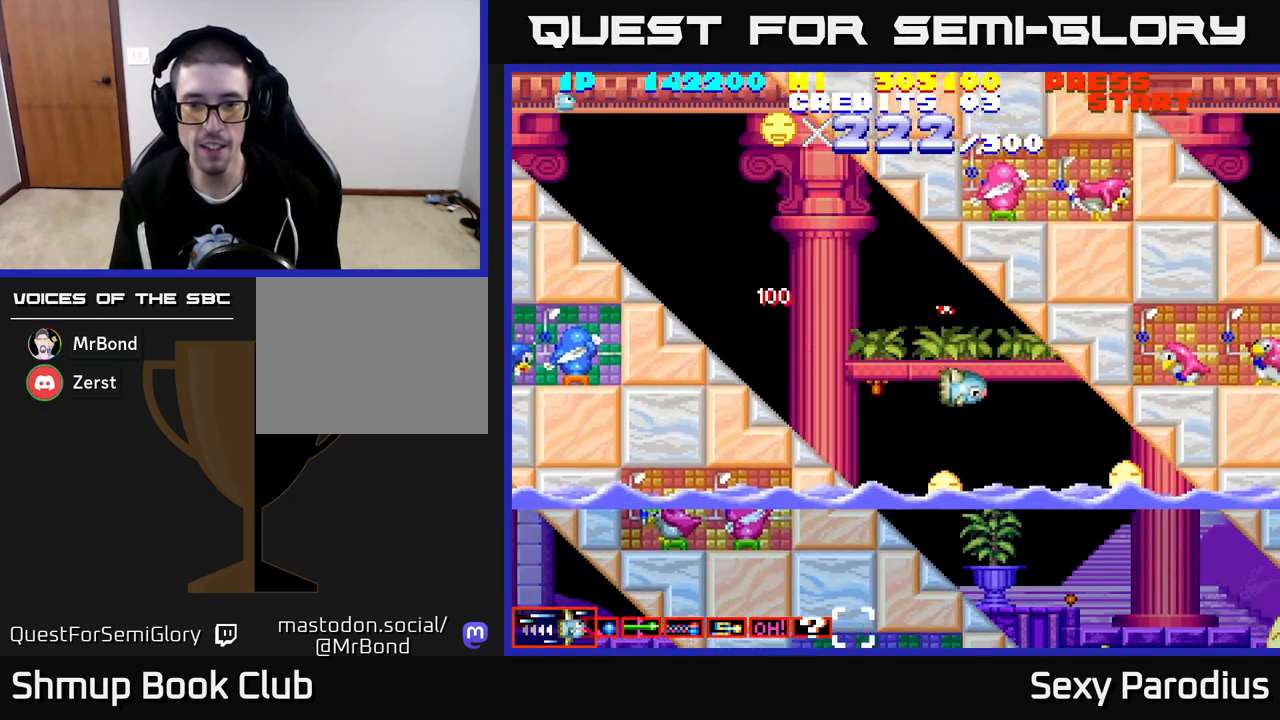
{"buttons": ["DPAD_DOWN"], "left_stick": "center", "events": [[217, "DPAD_LEFT", "up"], [300, "DPAD_RIGHT", "down"], [333, "DPAD_DOWN", "up"], [467, "DPAD_DOWN", "down"], [500, "DPAD_RIGHT", "up"]]}
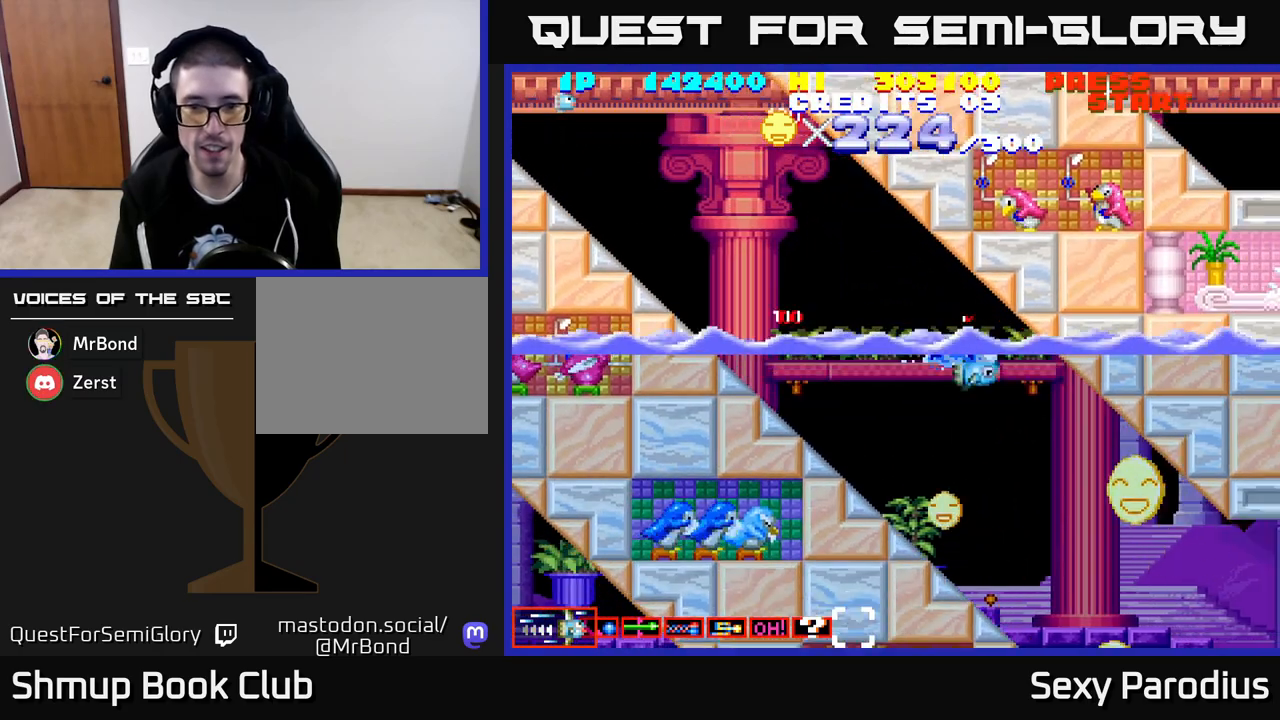
{"buttons": ["DPAD_RIGHT"], "left_stick": "center", "events": [[17, "DPAD_LEFT", "down"], [433, "DPAD_LEFT", "up"], [467, "DPAD_DOWN", "up"], [467, "DPAD_RIGHT", "down"]]}
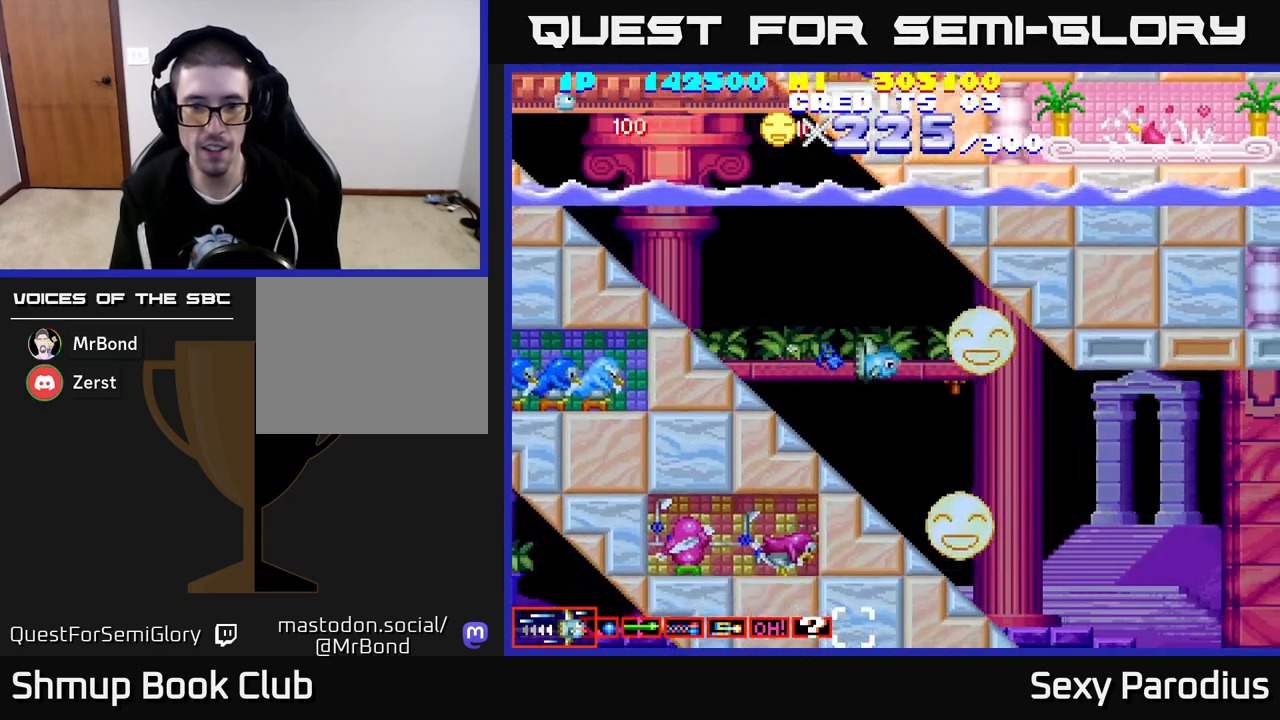
{"buttons": ["DPAD_DOWN", "DPAD_LEFT"], "left_stick": "center", "events": [[117, "DPAD_DOWN", "down"], [167, "DPAD_RIGHT", "up"], [200, "DPAD_LEFT", "down"]]}
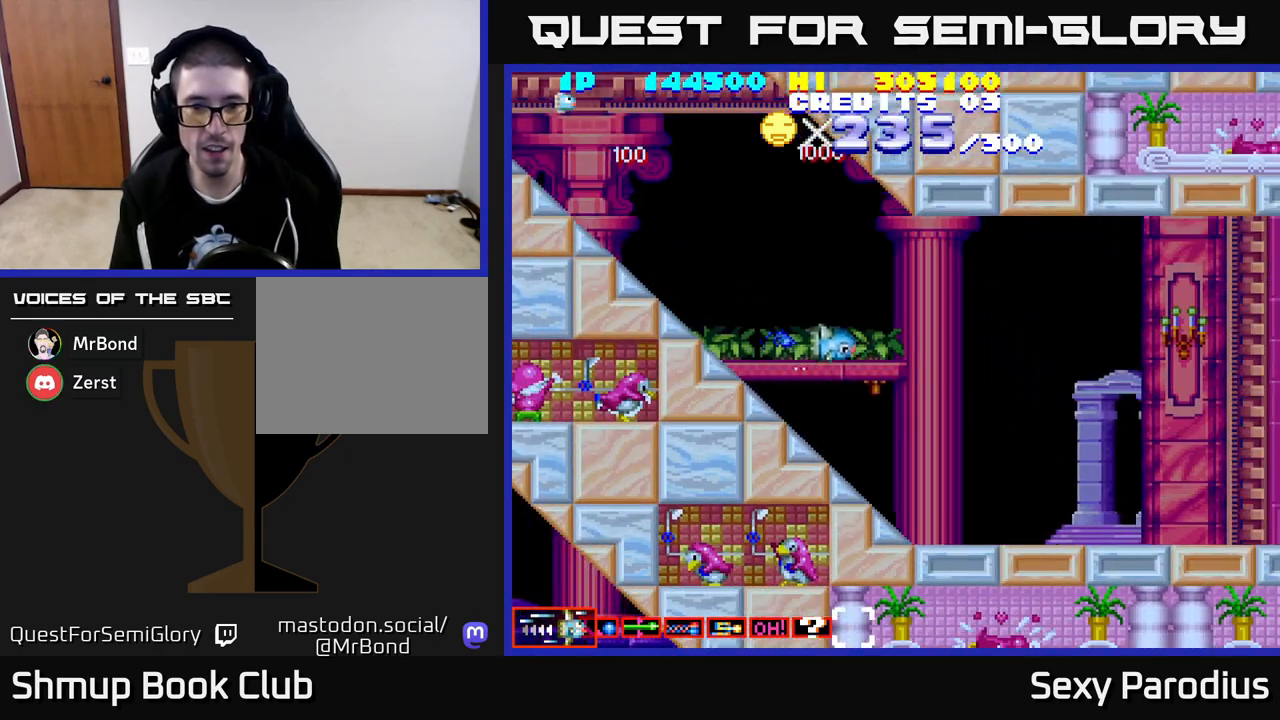
{"buttons": ["DPAD_UP"], "left_stick": "center", "events": [[17, "DPAD_LEFT", "up"], [67, "DPAD_RIGHT", "down"], [317, "DPAD_DOWN", "up"], [350, "DPAD_RIGHT", "up"], [383, "DPAD_UP", "down"]]}
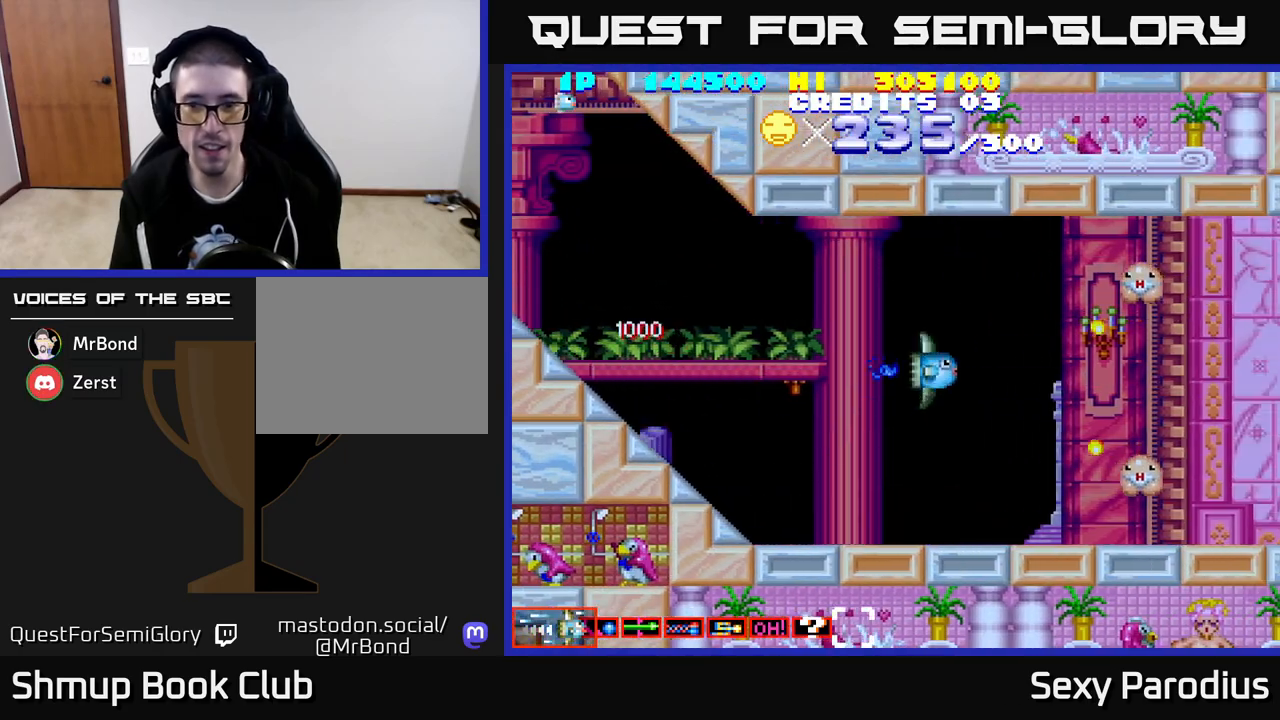
{"buttons": ["R2", "DPAD_UP"], "left_stick": "center", "events": [[67, "DPAD_RIGHT", "down"], [100, "DPAD_RIGHT", "up"], [150, "DPAD_LEFT", "down"], [167, "DPAD_UP", "up"], [183, "R2", "down"], [450, "DPAD_UP", "down"], [500, "DPAD_LEFT", "up"]]}
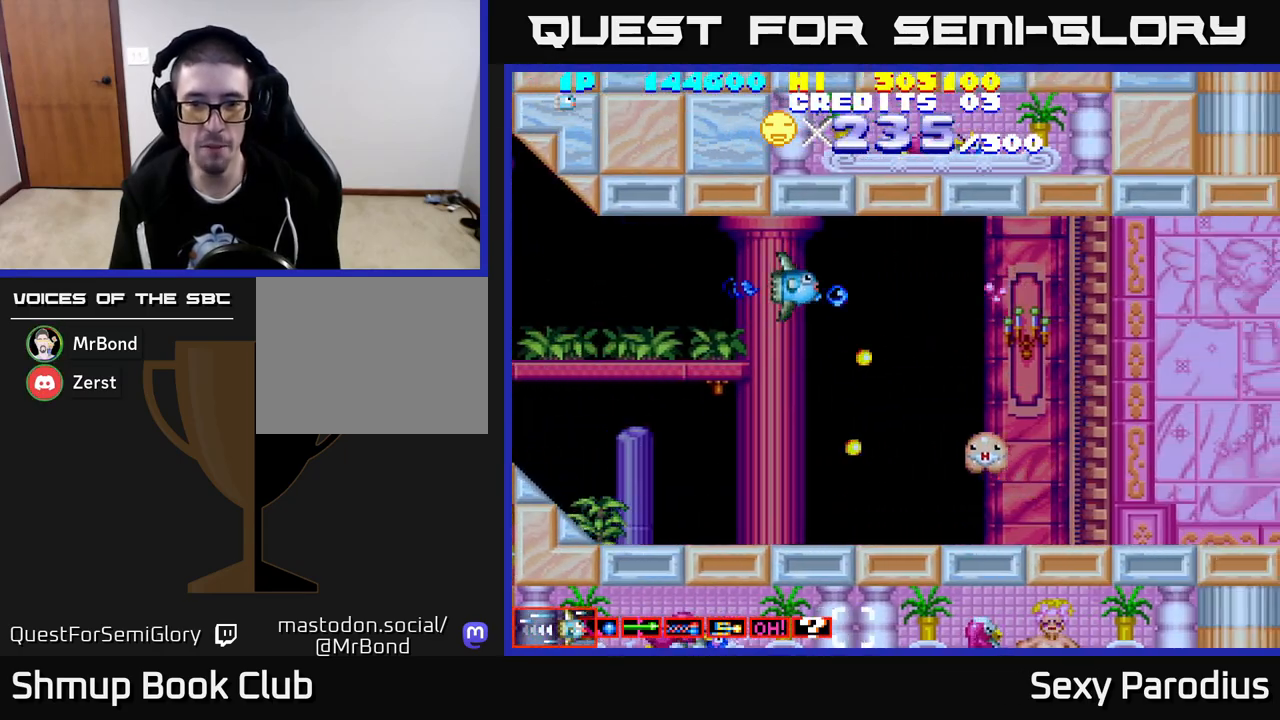
{"buttons": ["R2", "DPAD_DOWN", "DPAD_LEFT"], "left_stick": "center", "events": [[33, "DPAD_UP", "up"], [67, "DPAD_DOWN", "down"], [133, "DPAD_DOWN", "up"], [350, "DPAD_DOWN", "down"], [367, "DPAD_LEFT", "down"]]}
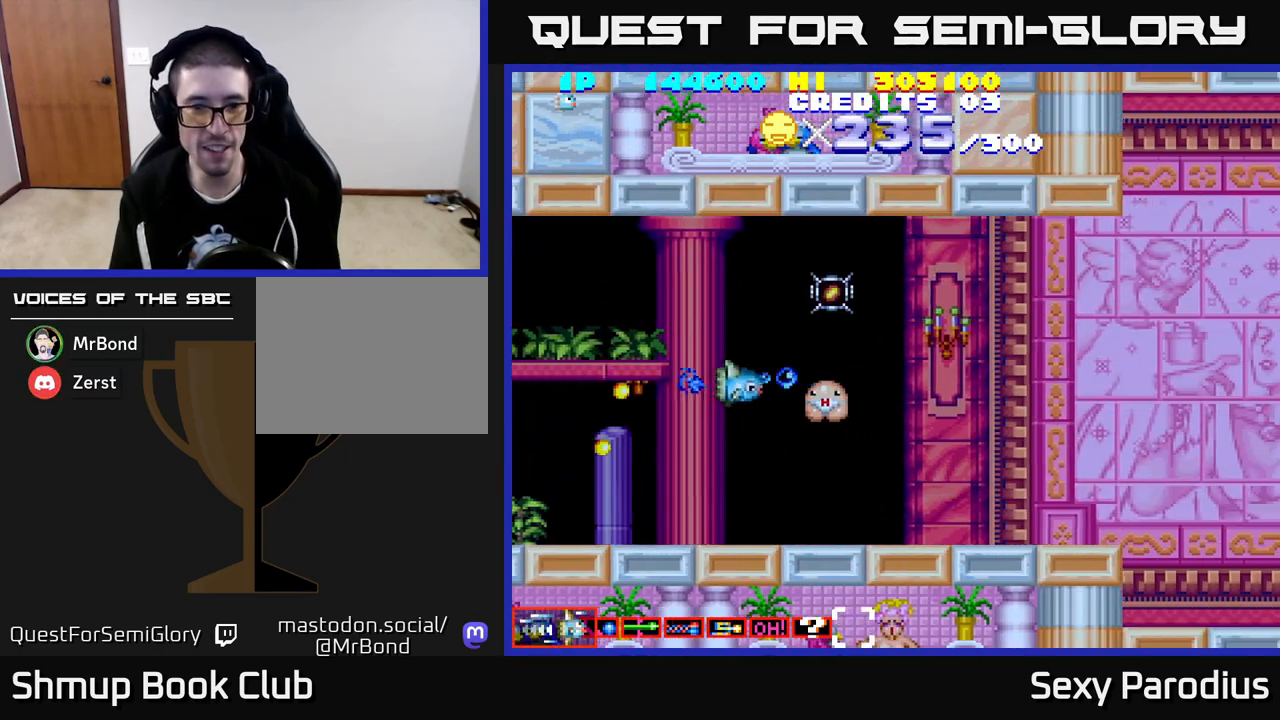
{"buttons": ["R2", "DPAD_UP", "DPAD_RIGHT"], "left_stick": "center", "events": [[50, "DPAD_DOWN", "up"], [383, "DPAD_LEFT", "up"], [383, "DPAD_UP", "down"], [483, "DPAD_RIGHT", "down"]]}
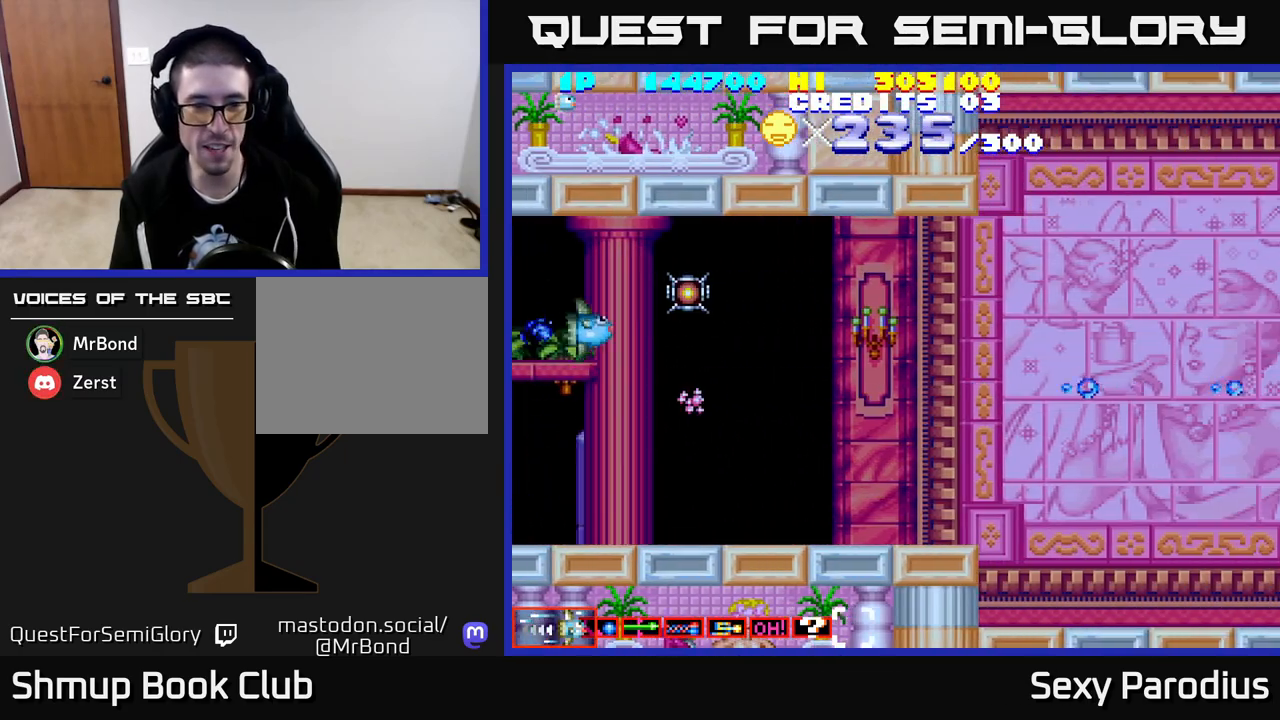
{"buttons": ["DPAD_DOWN"], "left_stick": "center", "events": [[67, "R2", "up"], [100, "DPAD_UP", "up"], [150, "DPAD_RIGHT", "up"], [183, "DPAD_LEFT", "down"], [217, "DPAD_DOWN", "down"], [500, "DPAD_LEFT", "up"]]}
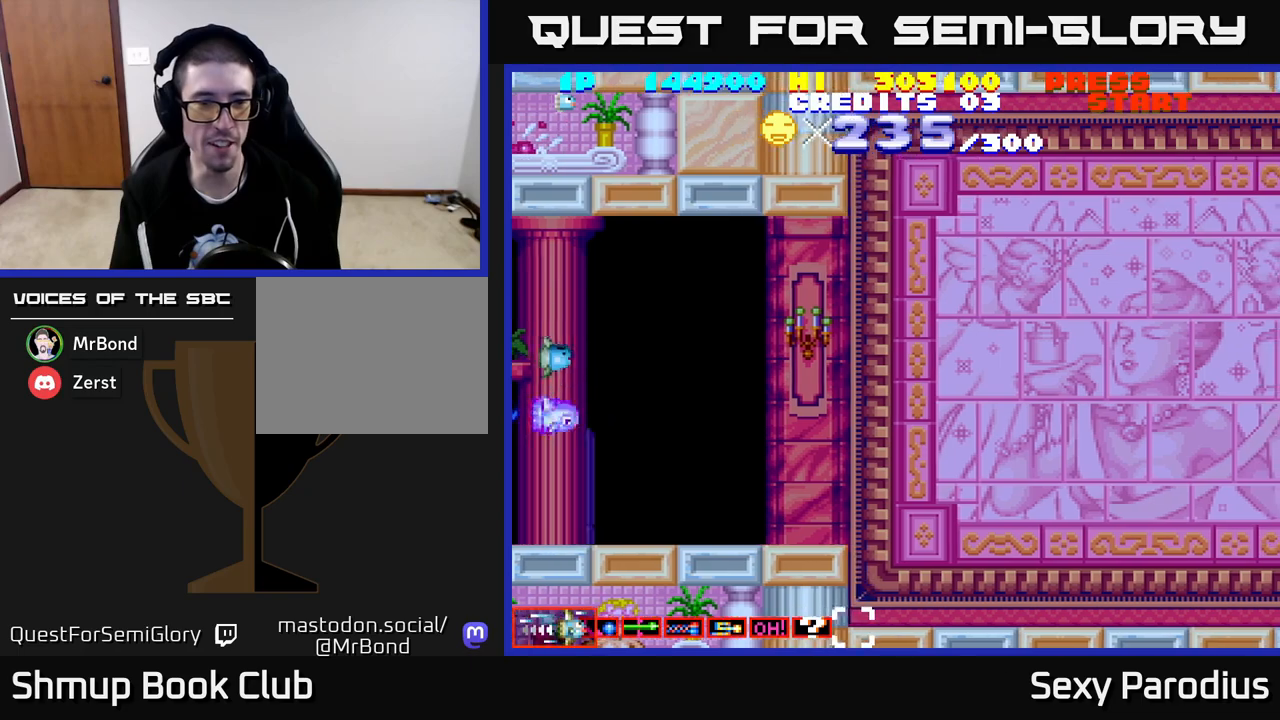
{"buttons": ["R2", "DPAD_RIGHT"], "left_stick": "center", "events": [[33, "DPAD_DOWN", "up"], [50, "DPAD_RIGHT", "down"], [483, "R2", "down"]]}
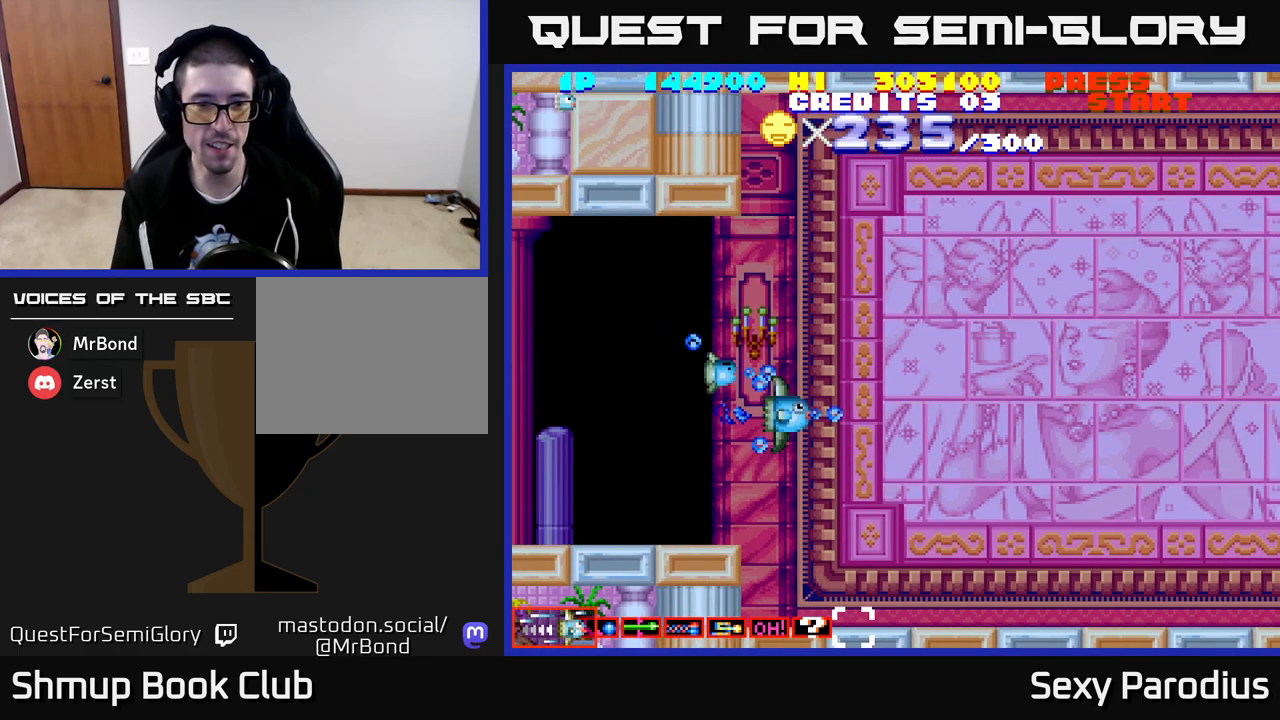
{"buttons": ["R2", "DPAD_UP"], "left_stick": "center", "events": [[117, "DPAD_RIGHT", "up"], [483, "DPAD_UP", "down"]]}
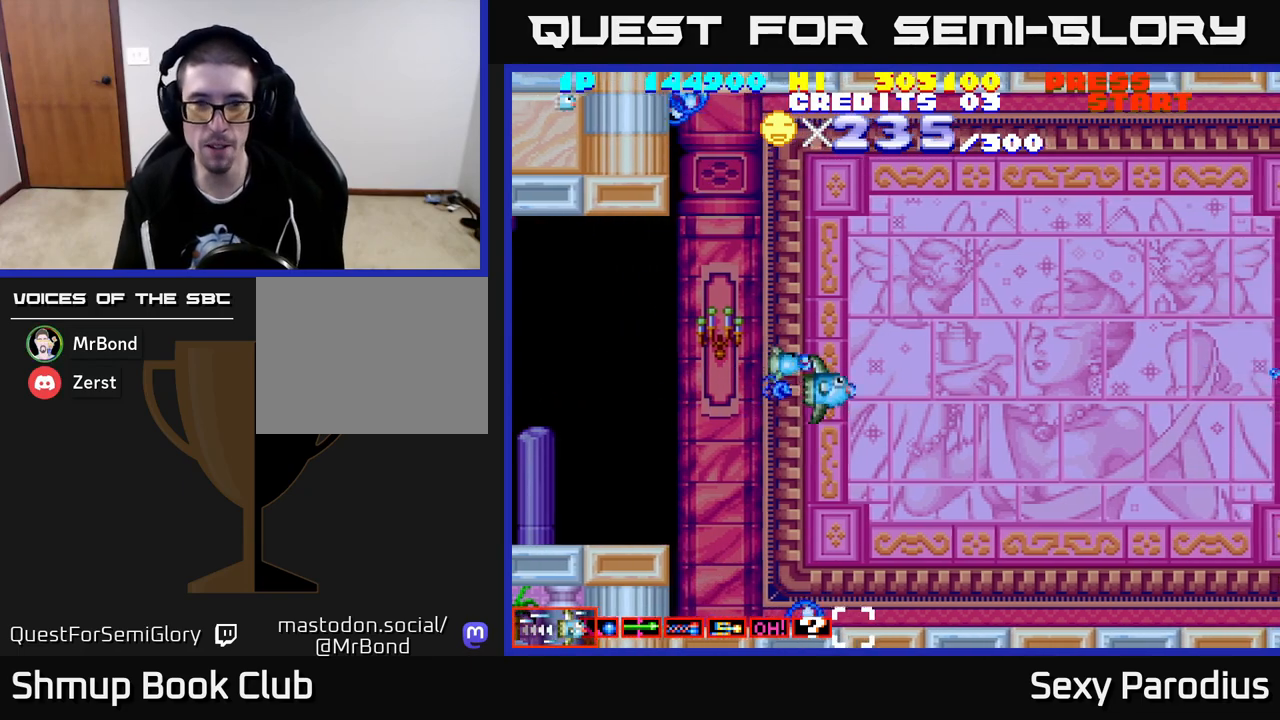
{"buttons": ["R2"], "left_stick": "center", "events": [[50, "DPAD_UP", "up"], [67, "DPAD_RIGHT", "down"], [200, "DPAD_RIGHT", "up"]]}
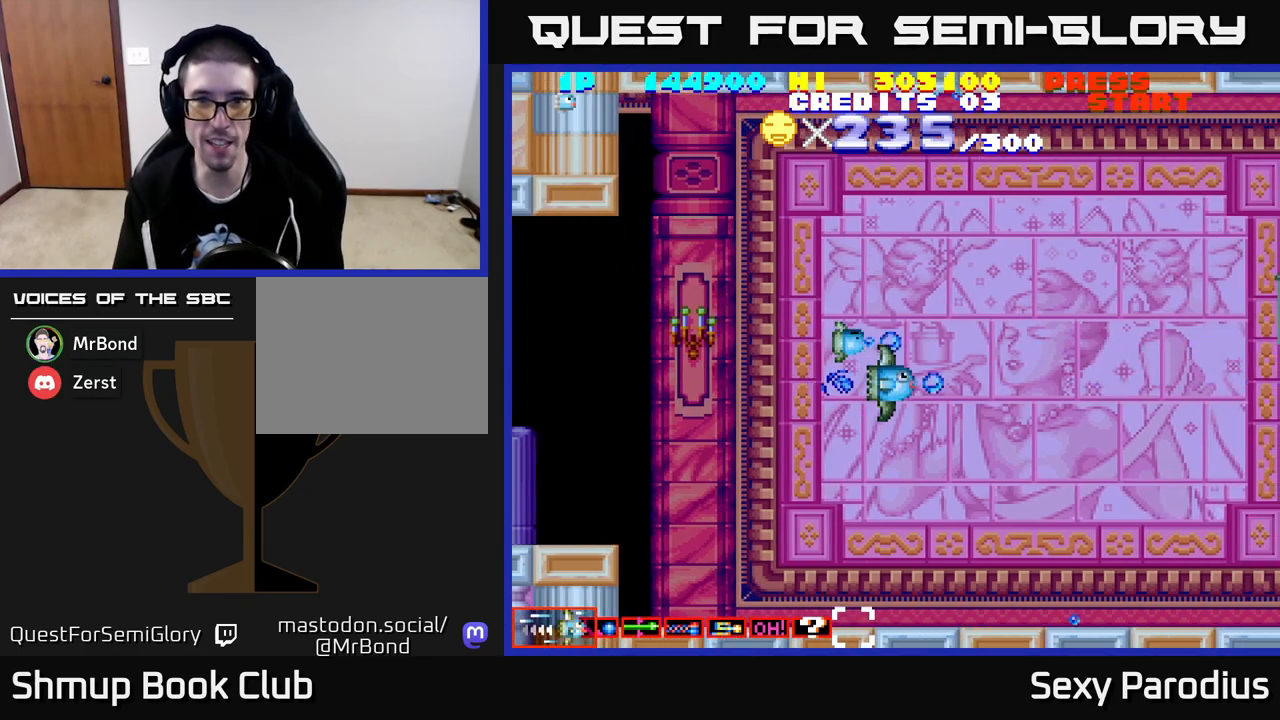
{"buttons": ["R2"], "left_stick": "center", "events": [[50, "DPAD_RIGHT", "down"], [267, "DPAD_RIGHT", "up"], [317, "DPAD_LEFT", "down"], [483, "DPAD_LEFT", "up"]]}
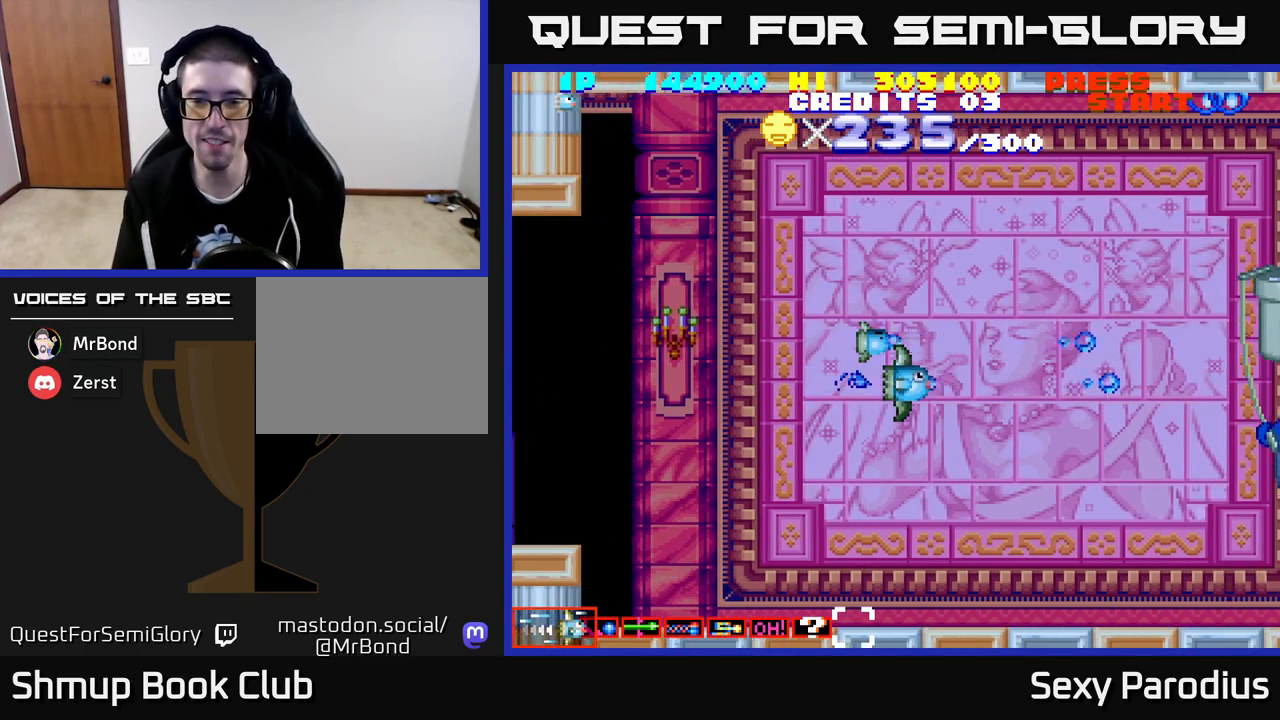
{"buttons": ["R2", "DPAD_UP"], "left_stick": "center", "events": [[400, "DPAD_UP", "down"]]}
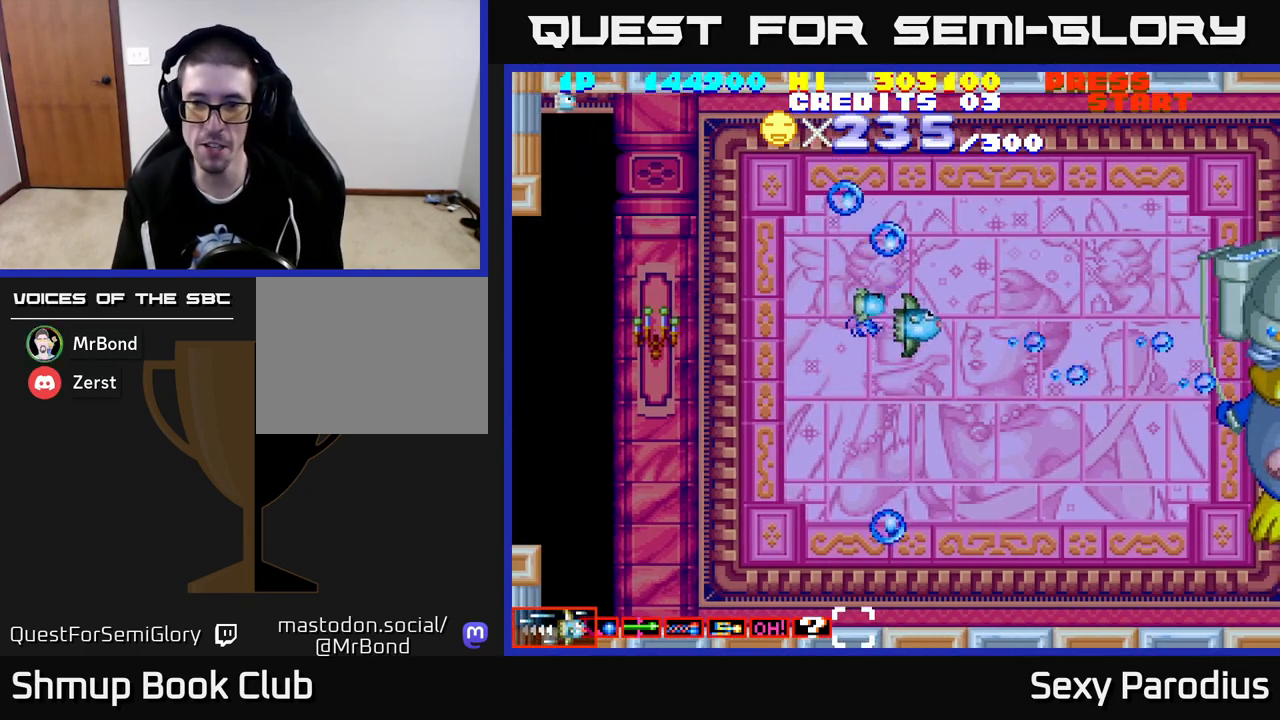
{"buttons": ["R2", "DPAD_DOWN"], "left_stick": "center", "events": [[17, "DPAD_RIGHT", "down"], [83, "DPAD_UP", "up"], [167, "DPAD_RIGHT", "up"], [467, "DPAD_DOWN", "down"]]}
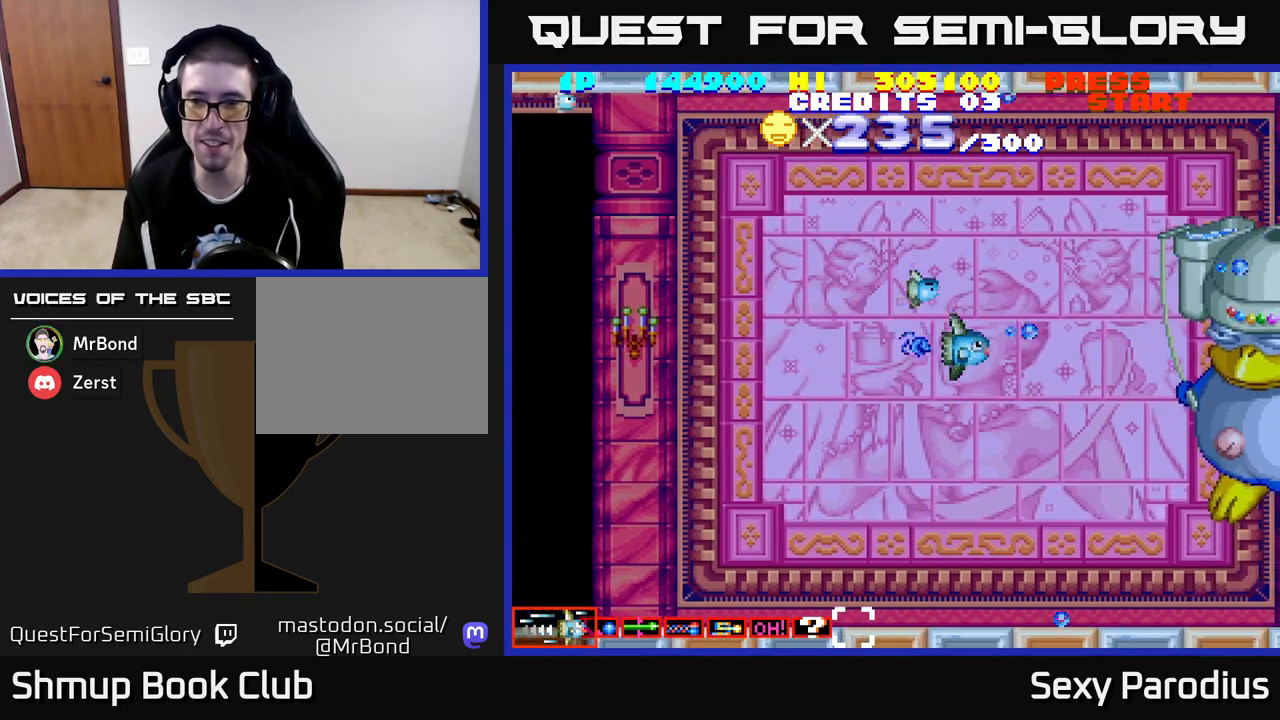
{"buttons": ["R2", "DPAD_DOWN", "DPAD_RIGHT"], "left_stick": "center", "events": [[117, "DPAD_DOWN", "up"], [150, "DPAD_LEFT", "down"], [317, "DPAD_DOWN", "down"], [317, "DPAD_LEFT", "up"], [350, "DPAD_RIGHT", "down"]]}
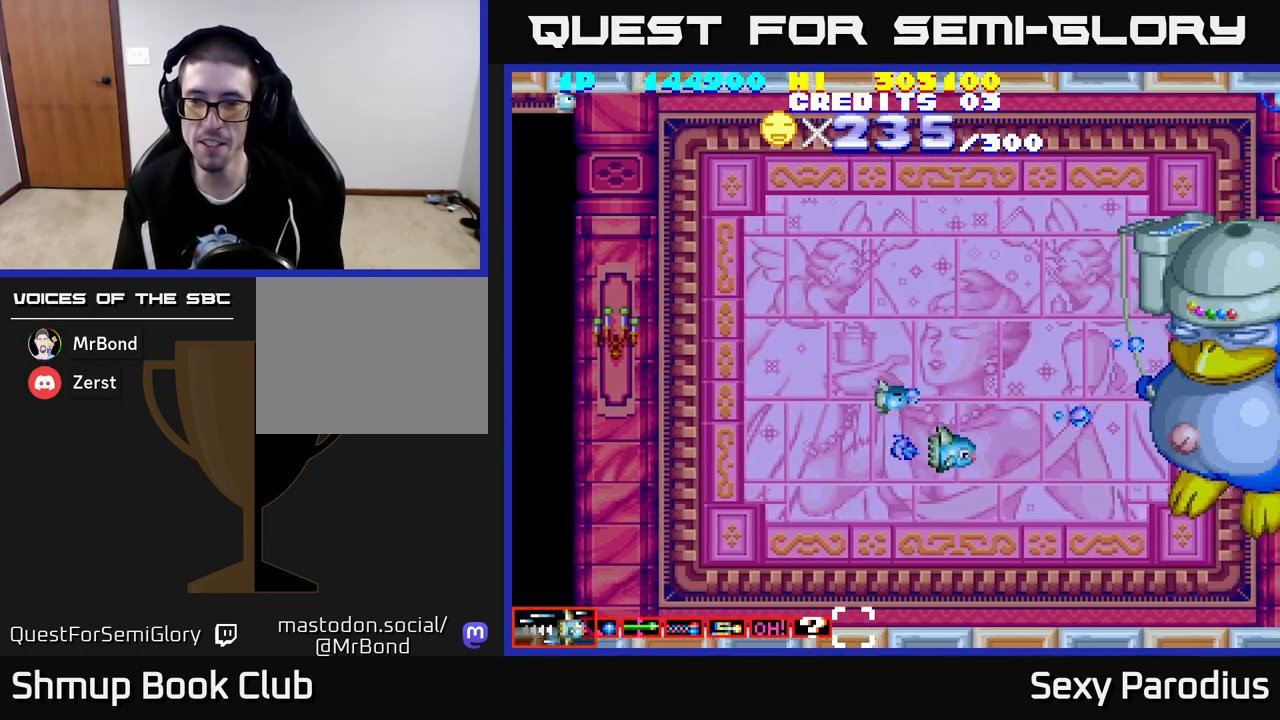
{"buttons": ["R2"], "left_stick": "center", "events": [[17, "DPAD_DOWN", "up"], [183, "DPAD_DOWN", "down"], [200, "DPAD_RIGHT", "up"], [233, "DPAD_DOWN", "up"], [300, "DPAD_LEFT", "down"], [367, "DPAD_LEFT", "up"]]}
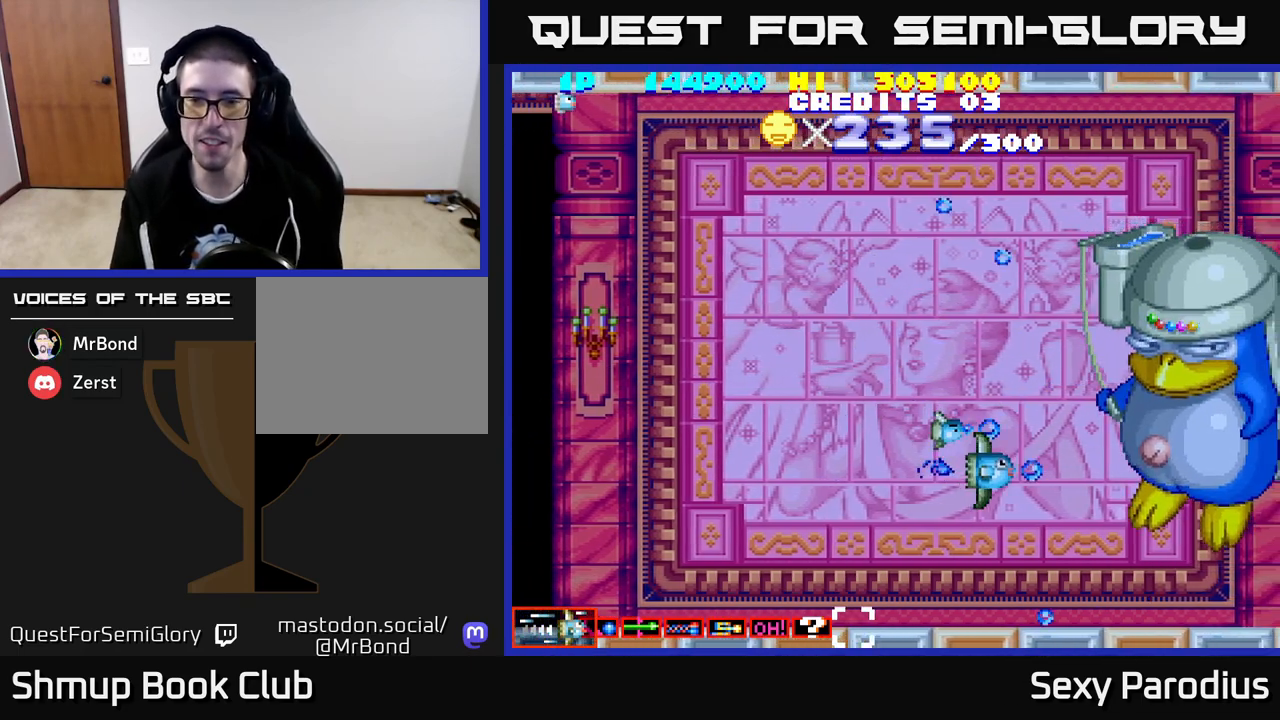
{"buttons": ["R2"], "left_stick": "center", "events": [[233, "DPAD_DOWN", "down"], [283, "DPAD_LEFT", "down"], [300, "DPAD_DOWN", "up"], [467, "DPAD_LEFT", "up"]]}
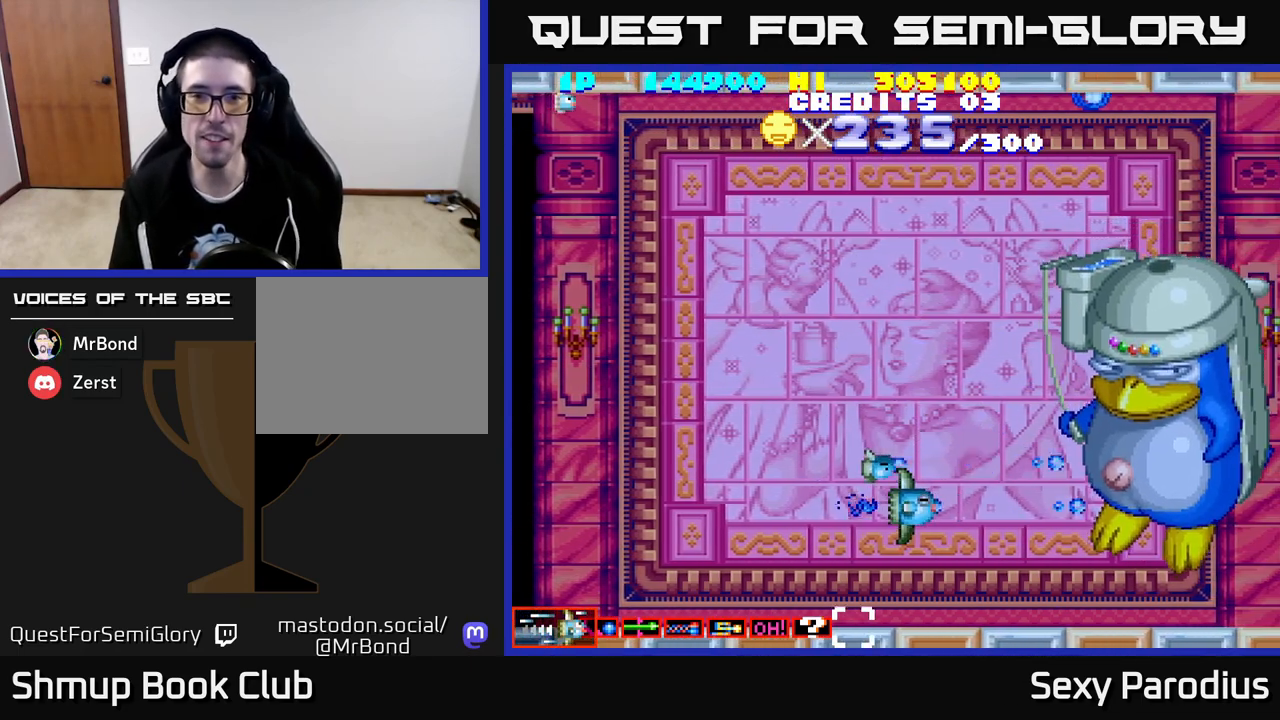
{"buttons": ["R2"], "left_stick": "center", "events": []}
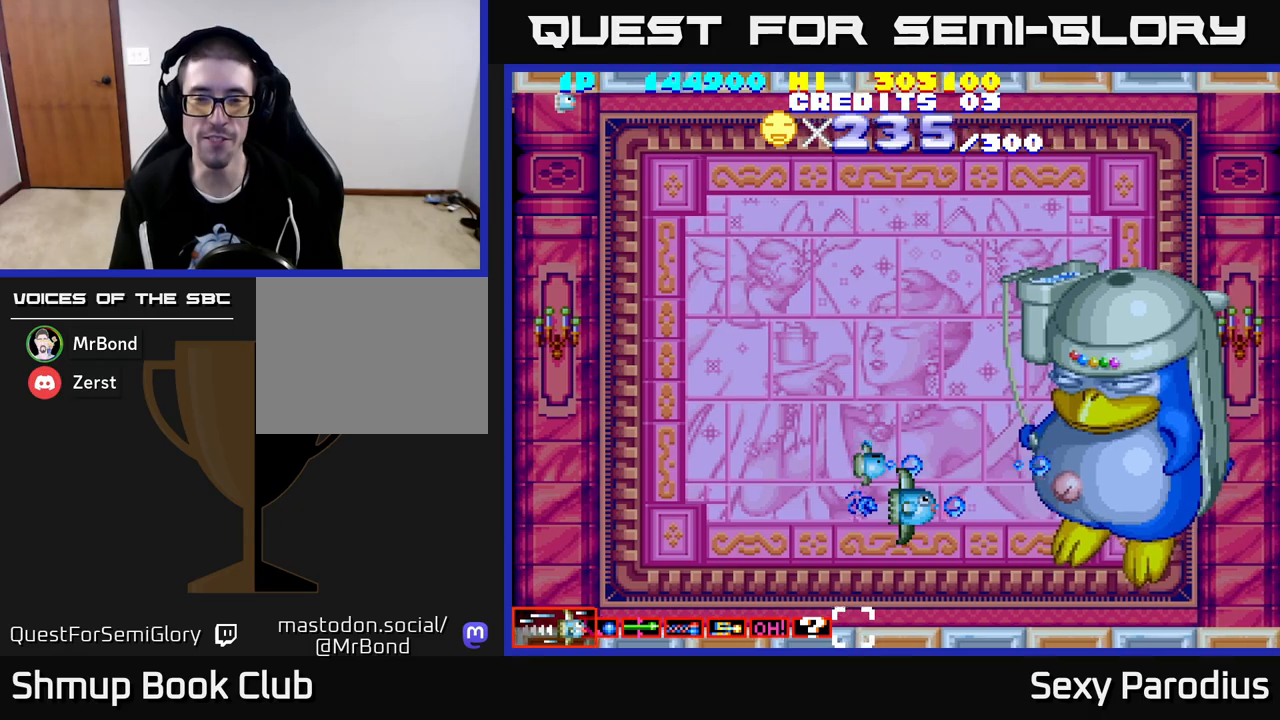
{"buttons": ["R2"], "left_stick": "center", "events": []}
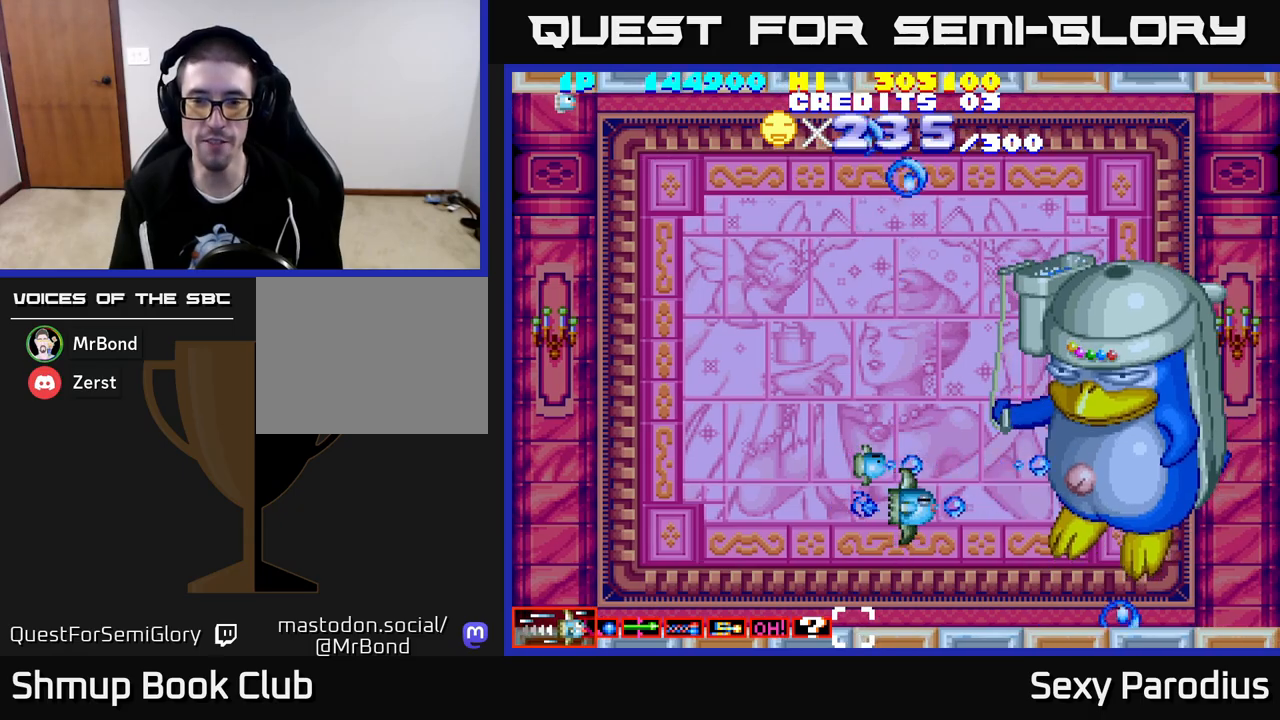
{"buttons": ["R2"], "left_stick": "center", "events": [[317, "DPAD_UP", "down"], [433, "DPAD_UP", "up"]]}
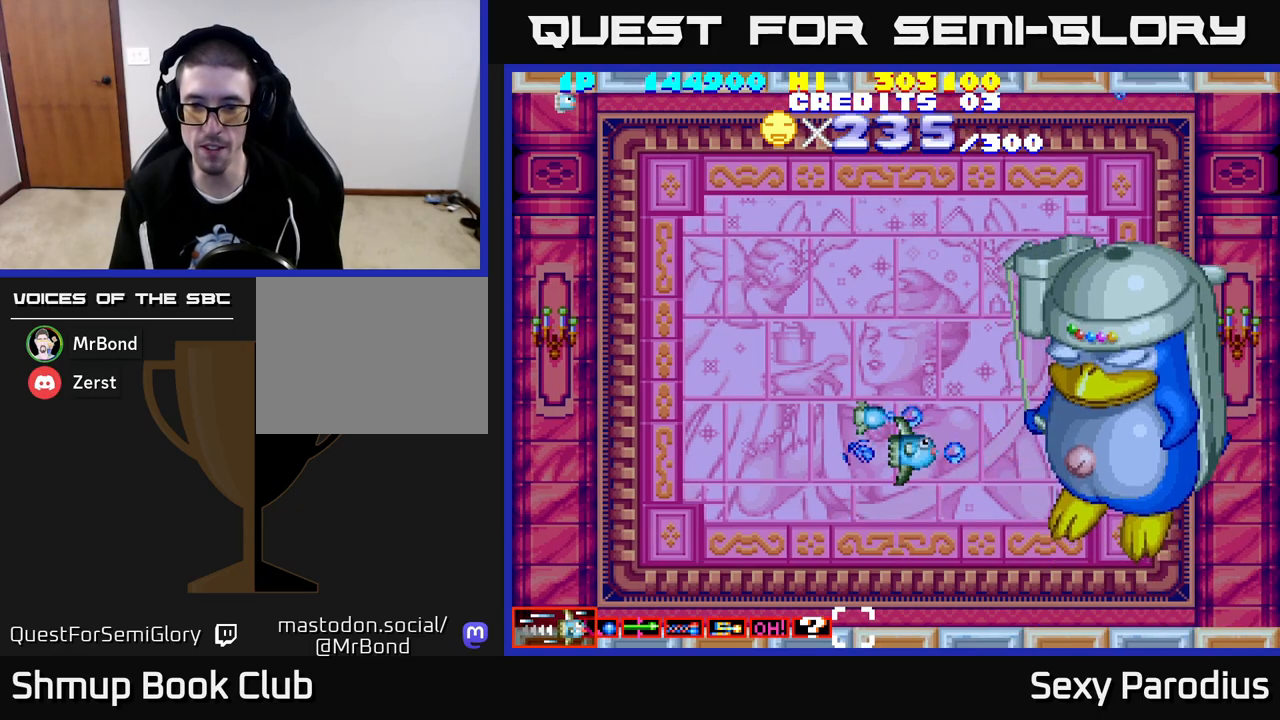
{"buttons": ["R2"], "left_stick": "center", "events": []}
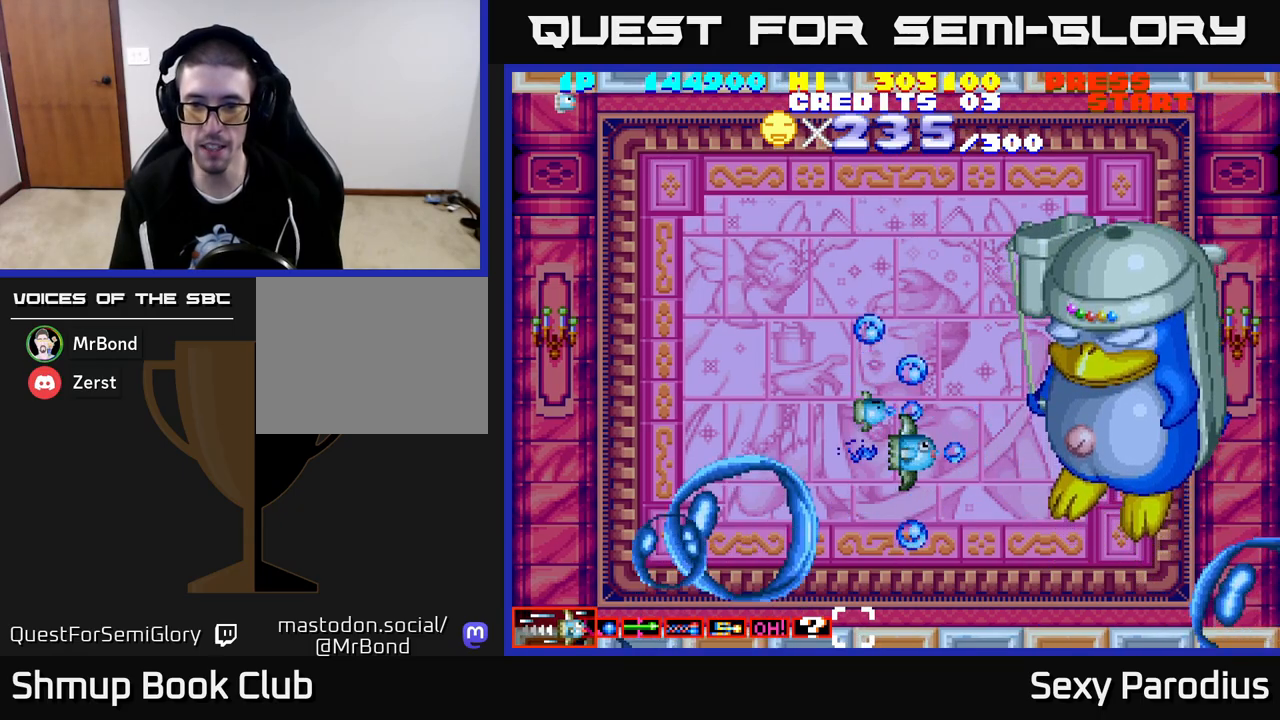
{"buttons": ["R2"], "left_stick": "center", "events": []}
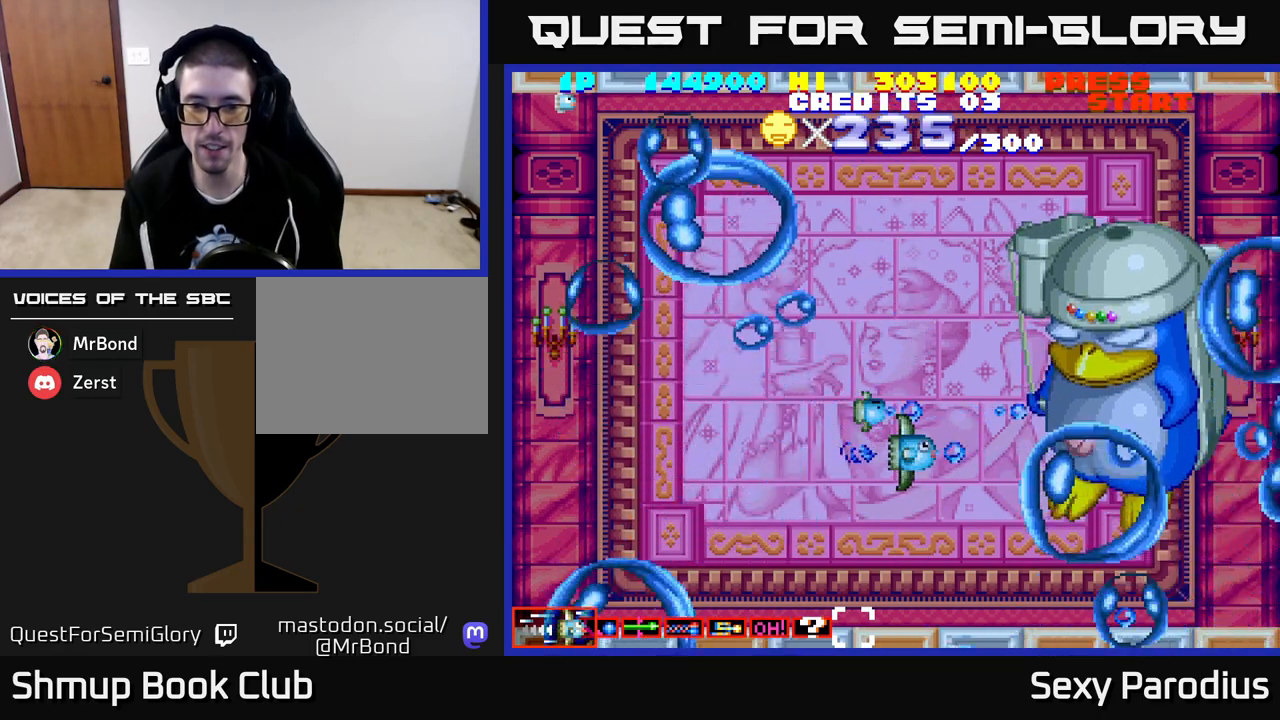
{"buttons": ["R2"], "left_stick": "center", "events": []}
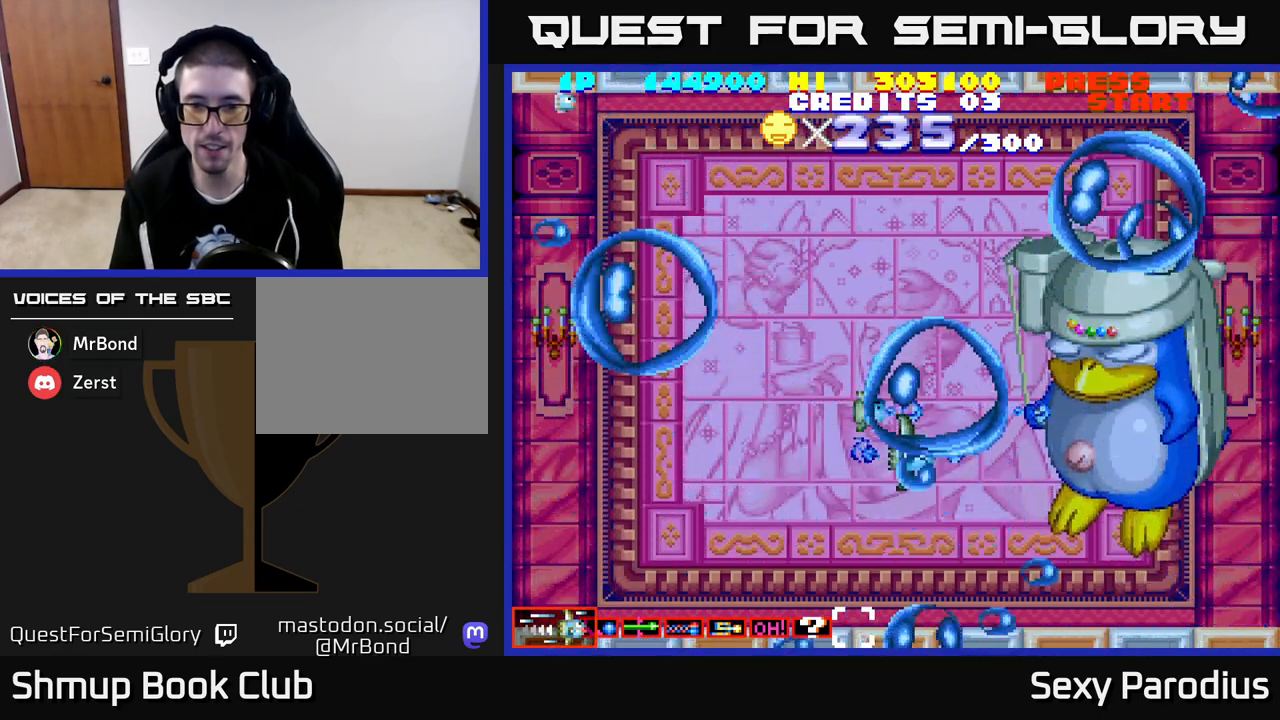
{"buttons": ["R2"], "left_stick": "center", "events": [[200, "DPAD_DOWN", "down"], [250, "DPAD_DOWN", "up"], [250, "DPAD_LEFT", "down"], [383, "DPAD_LEFT", "up"]]}